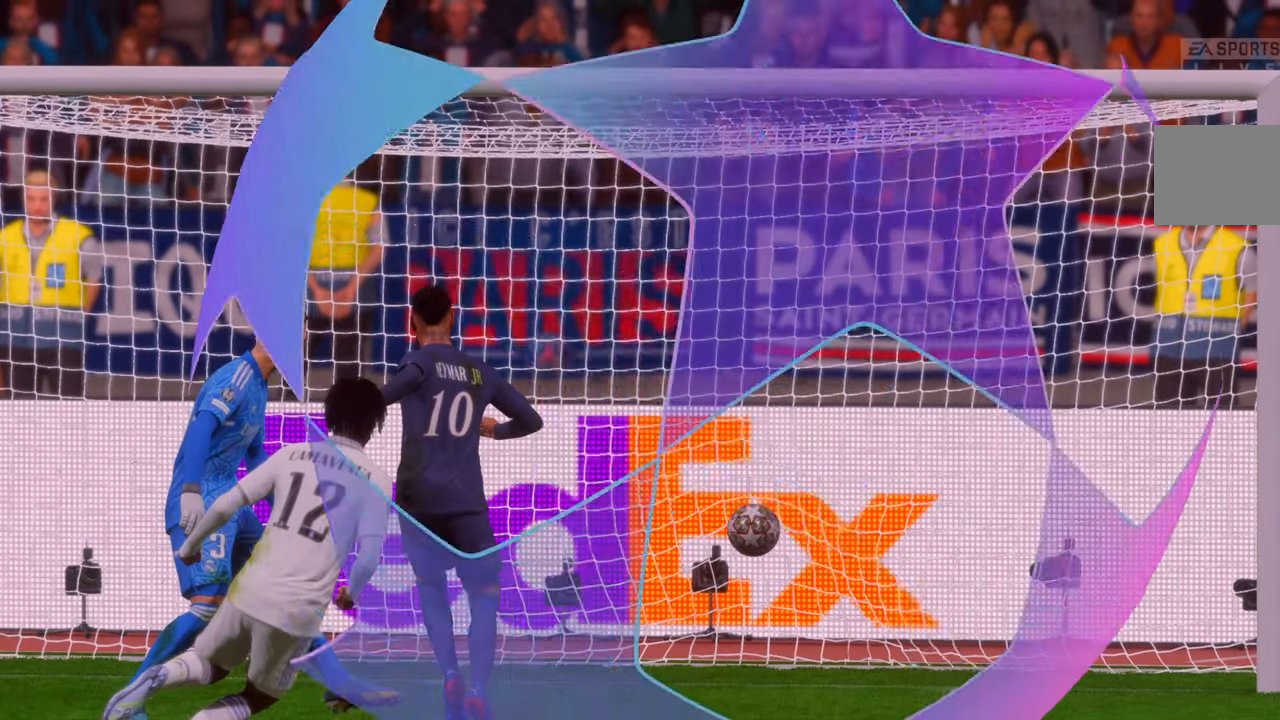
Gameplay with a controller (Xbox layout); each line is a JSON object with the inputs held at the frame after it. "events" lists button and stick changes between this image and that frame as [ms after this image, input, new state], when the widget could be followed in between. Not read: L3 R3.
{"buttons": [], "left_stick": "center", "right_stick": "center", "events": []}
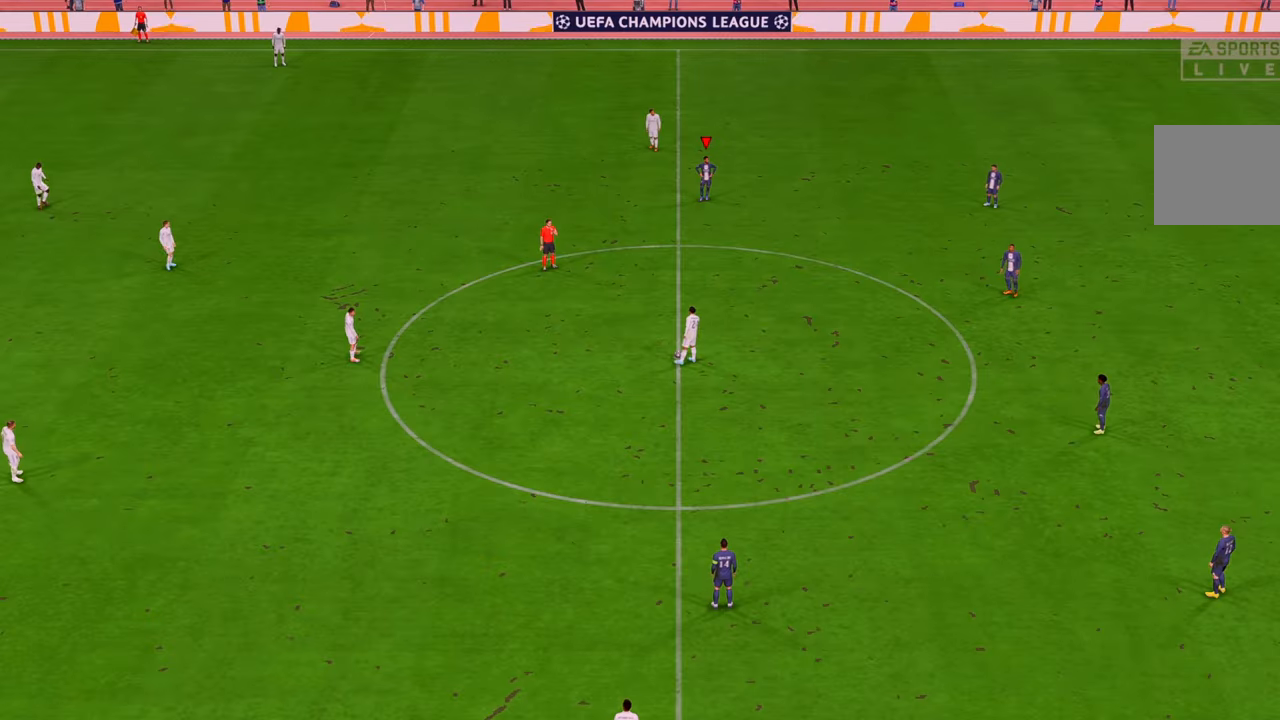
{"buttons": ["R2"], "left_stick": "center", "right_stick": "center", "events": [[217, "R2", "down"]]}
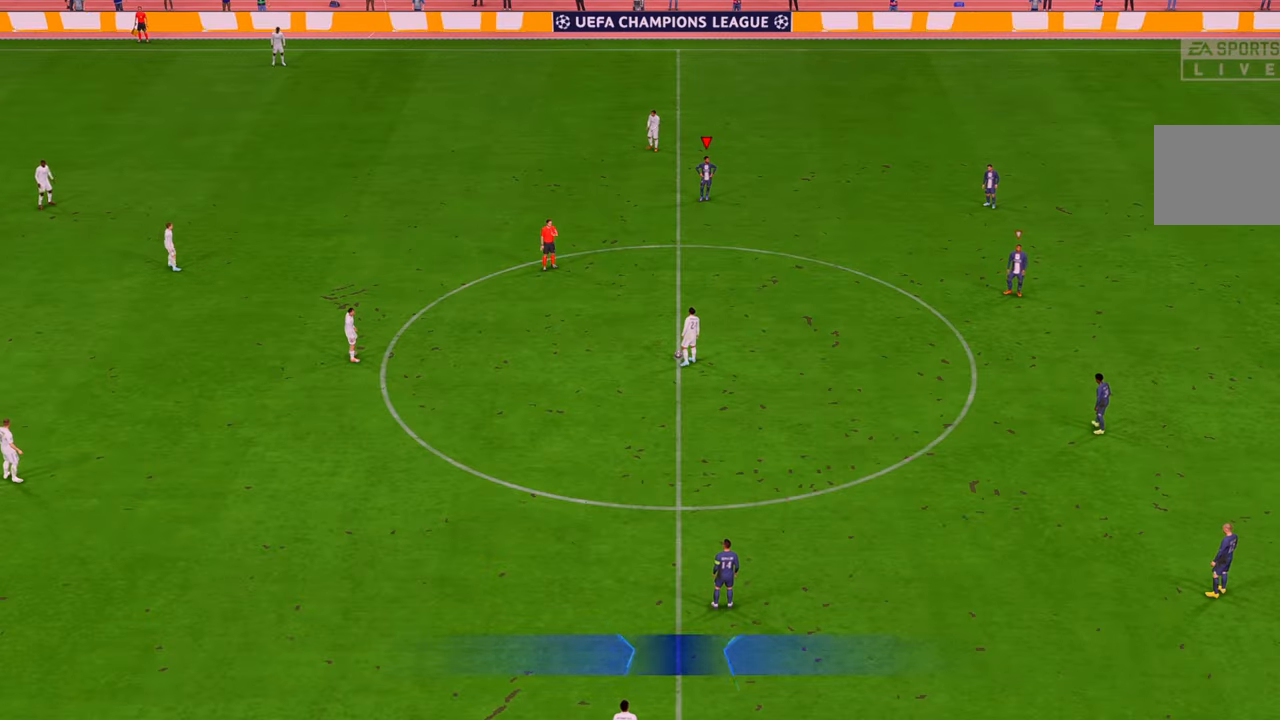
{"buttons": ["R2"], "left_stick": "center", "right_stick": "center", "events": []}
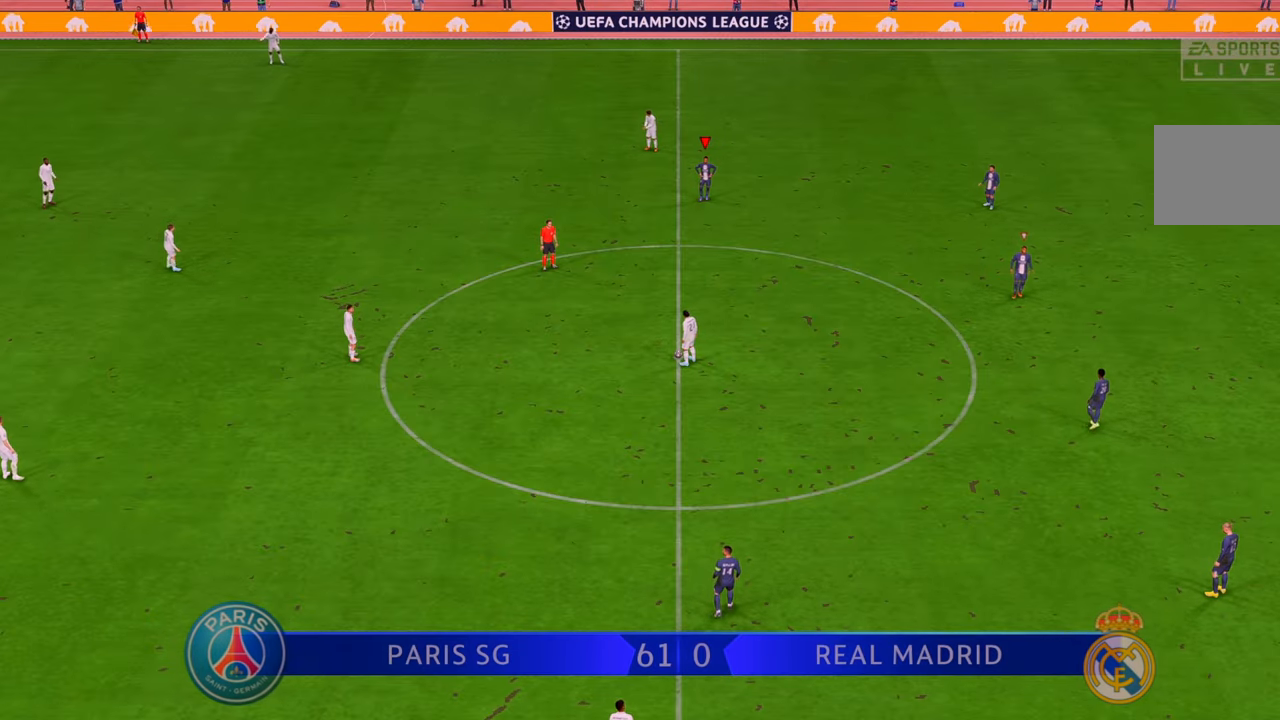
{"buttons": ["R2"], "left_stick": "down-left", "right_stick": "center", "events": [[250, "left_stick", "down-left"]]}
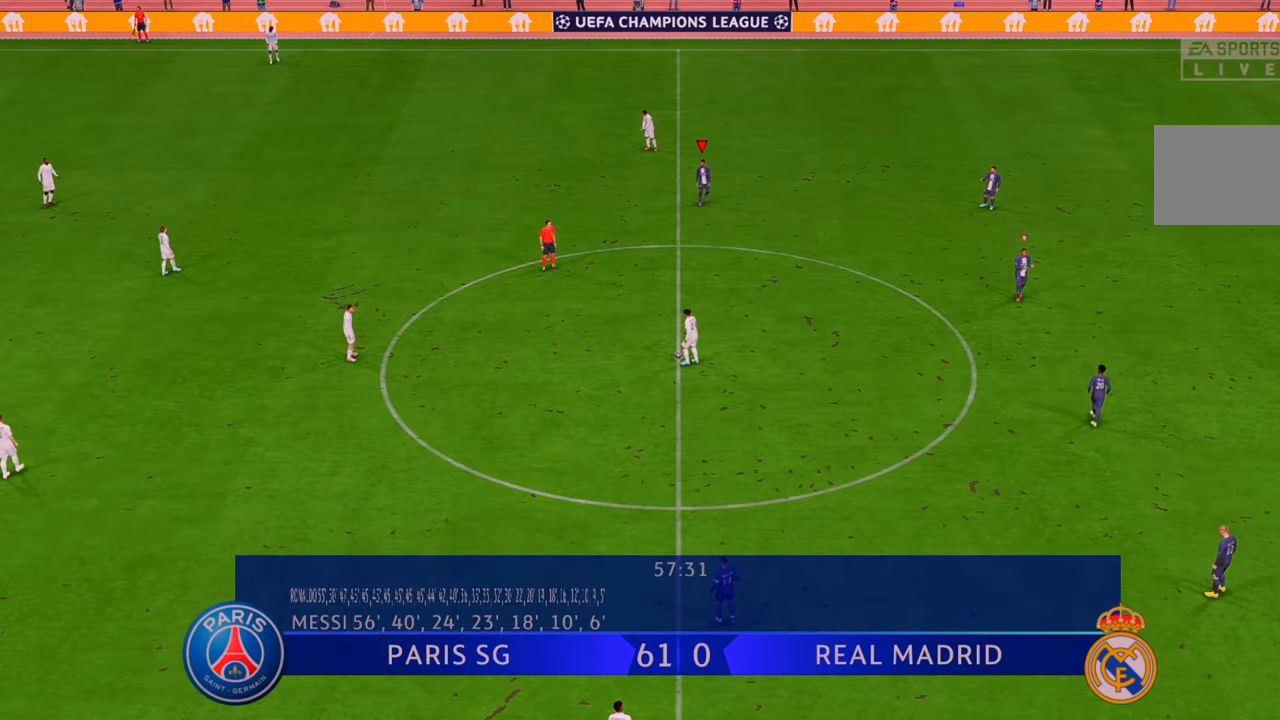
{"buttons": ["R2"], "left_stick": "left", "right_stick": "center", "events": [[233, "left_stick", "left"]]}
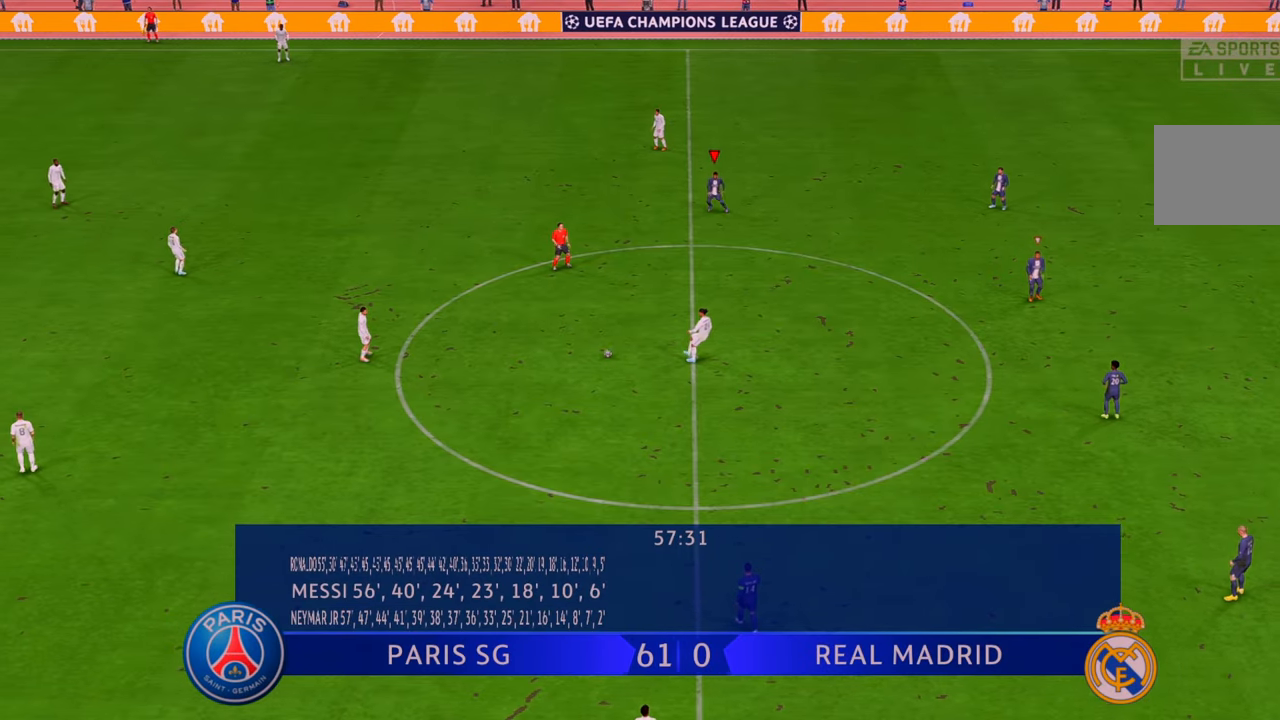
{"buttons": ["R2"], "left_stick": "down-left", "right_stick": "center", "events": [[217, "left_stick", "down-left"]]}
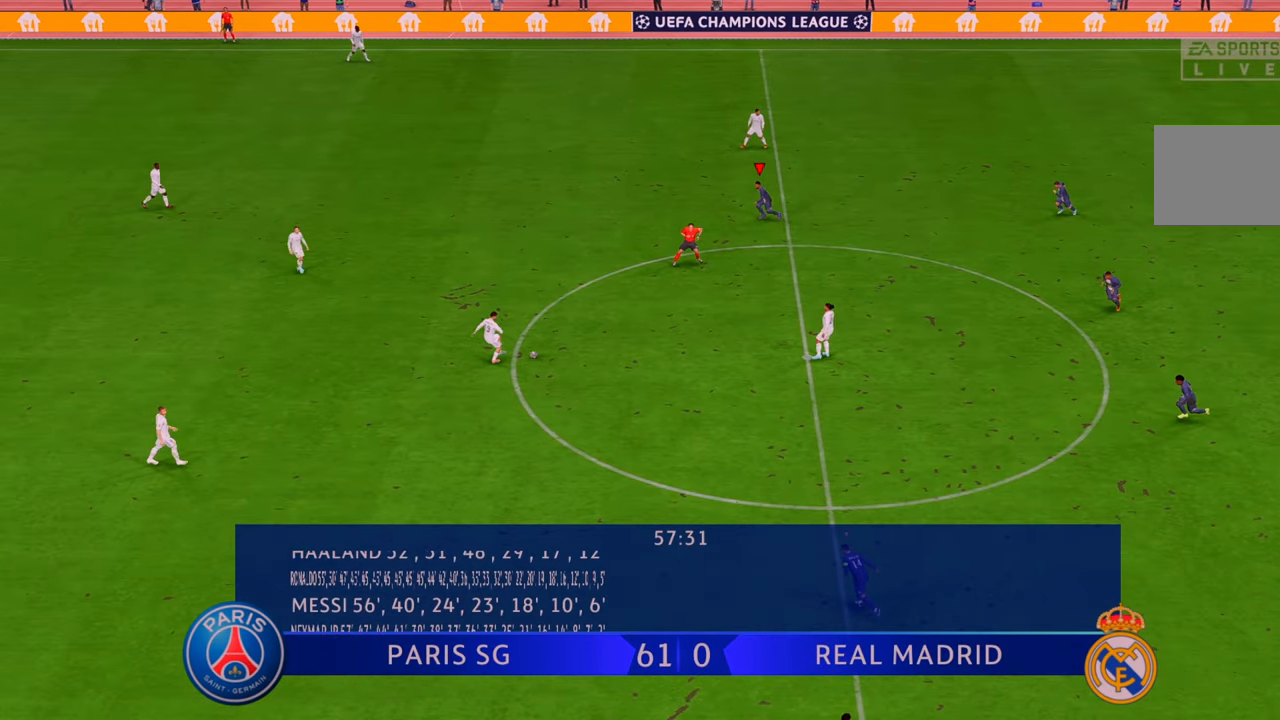
{"buttons": ["R2"], "left_stick": "left", "right_stick": "center", "events": [[17, "left_stick", "left"]]}
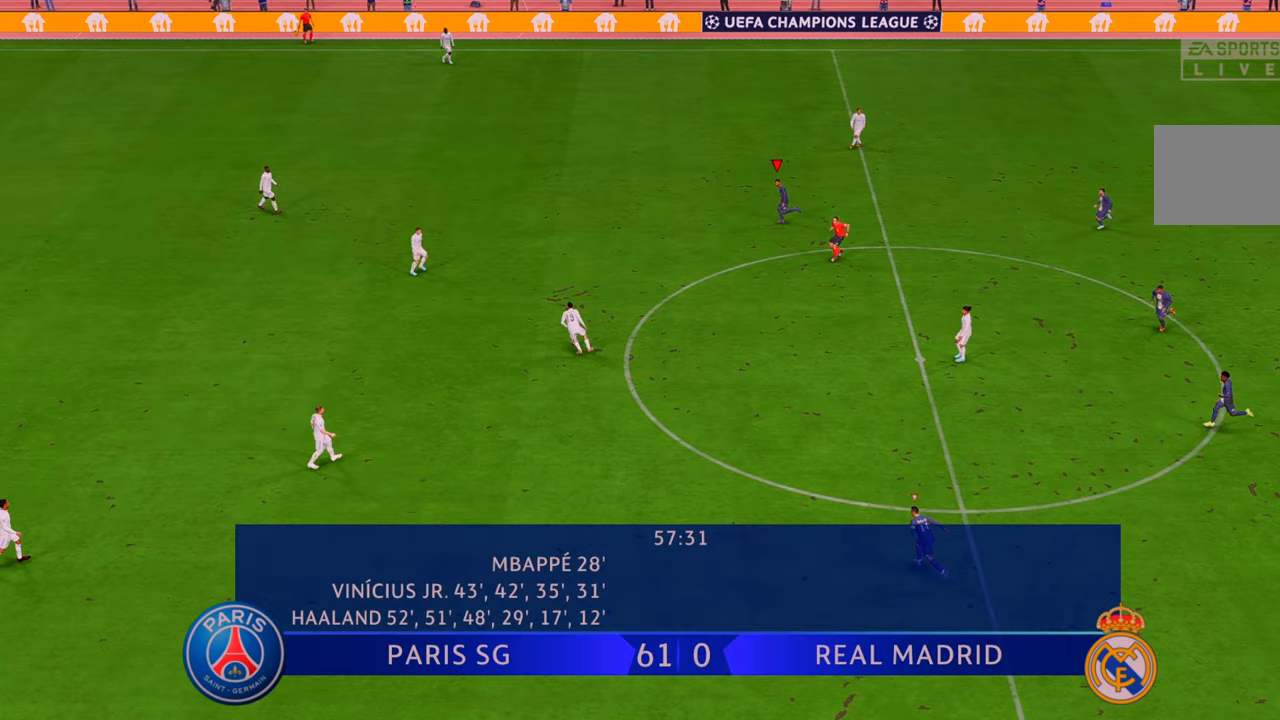
{"buttons": ["R2"], "left_stick": "down-left", "right_stick": "center", "events": [[300, "left_stick", "down-left"]]}
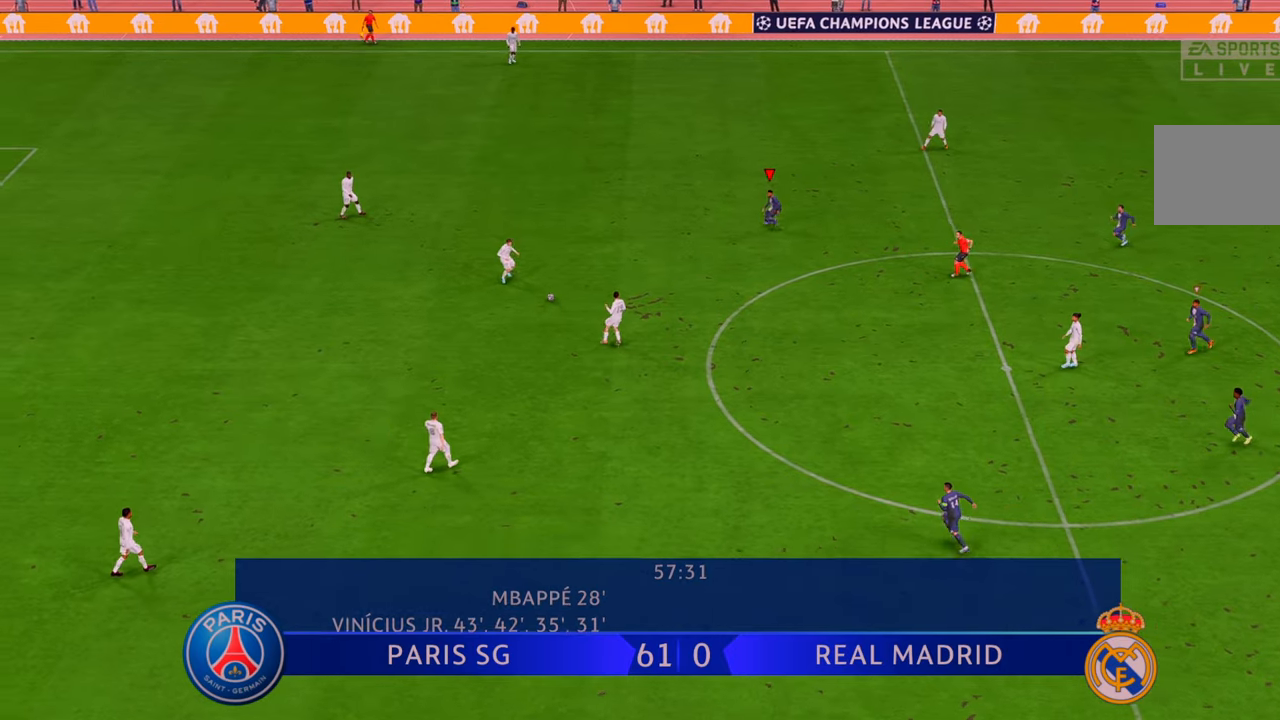
{"buttons": ["R2"], "left_stick": "down-left", "right_stick": "center", "events": []}
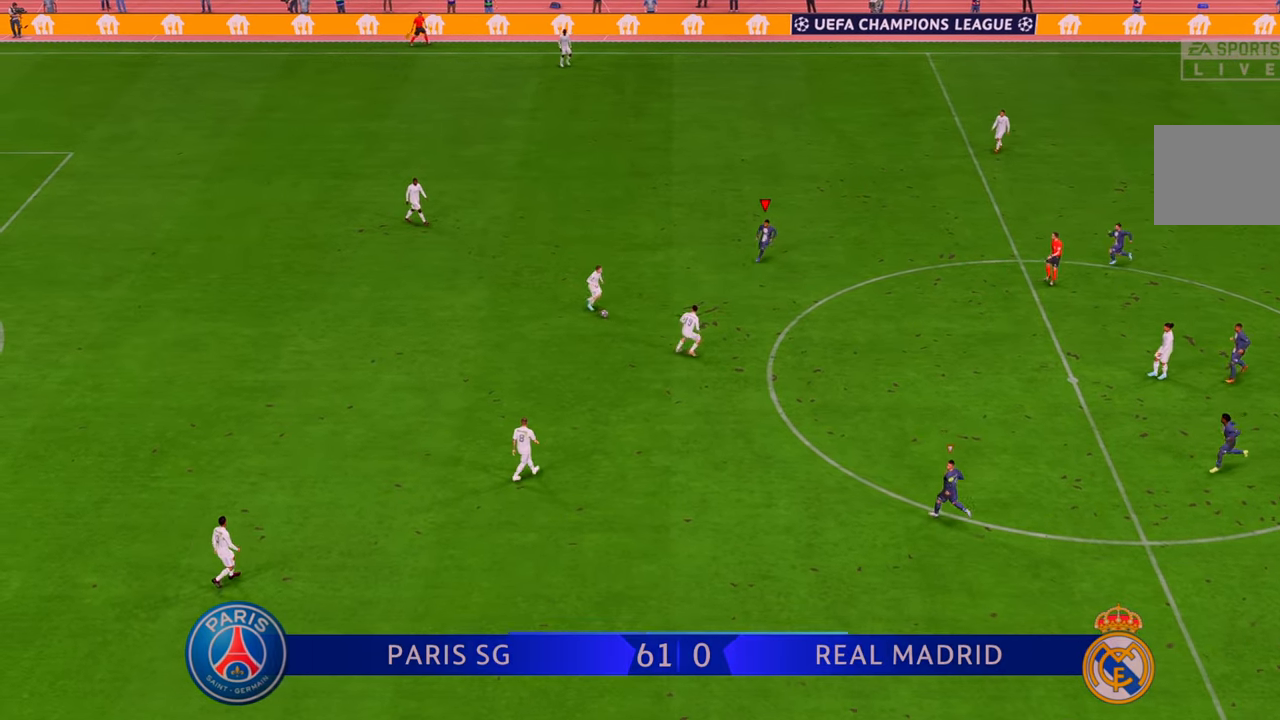
{"buttons": ["R2"], "left_stick": "down", "right_stick": "center", "events": [[50, "left_stick", "down"]]}
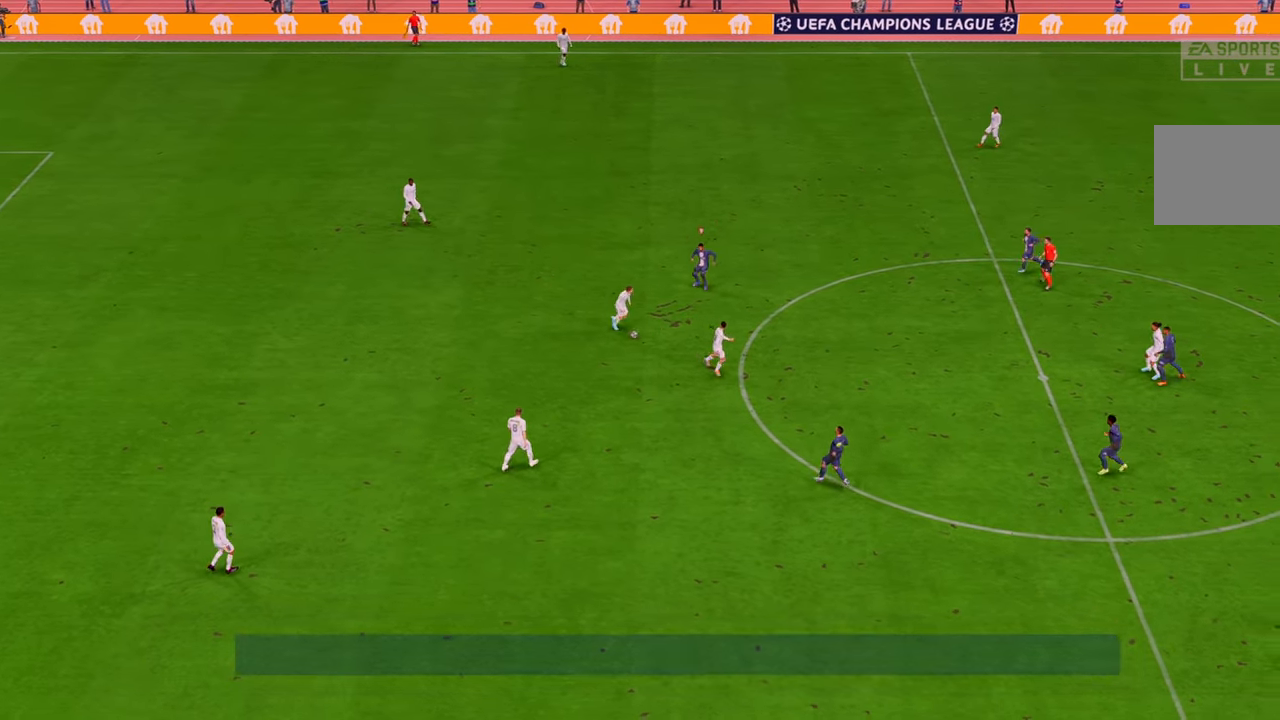
{"buttons": ["R2"], "left_stick": "down-right", "right_stick": "center", "events": [[283, "L1", "down"], [317, "left_stick", "down-right"], [483, "L1", "up"]]}
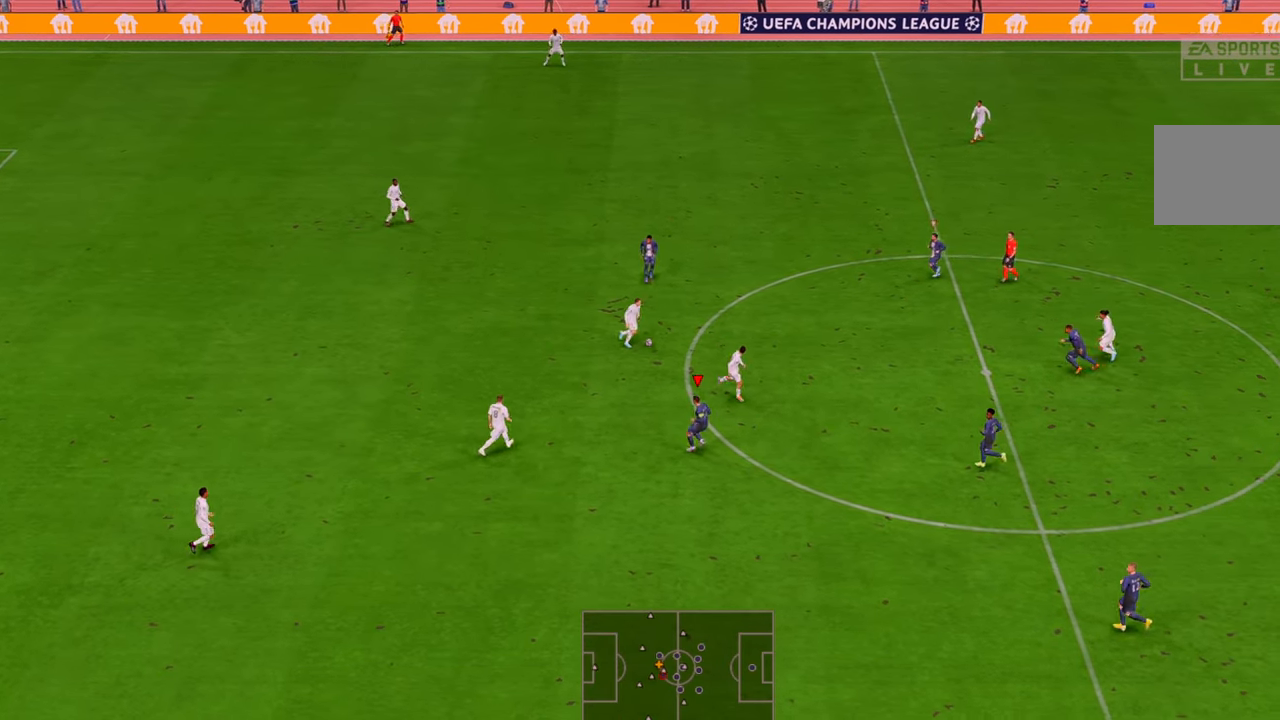
{"buttons": ["R2"], "left_stick": "right", "right_stick": "center", "events": [[33, "left_stick", "down"], [283, "left_stick", "right"]]}
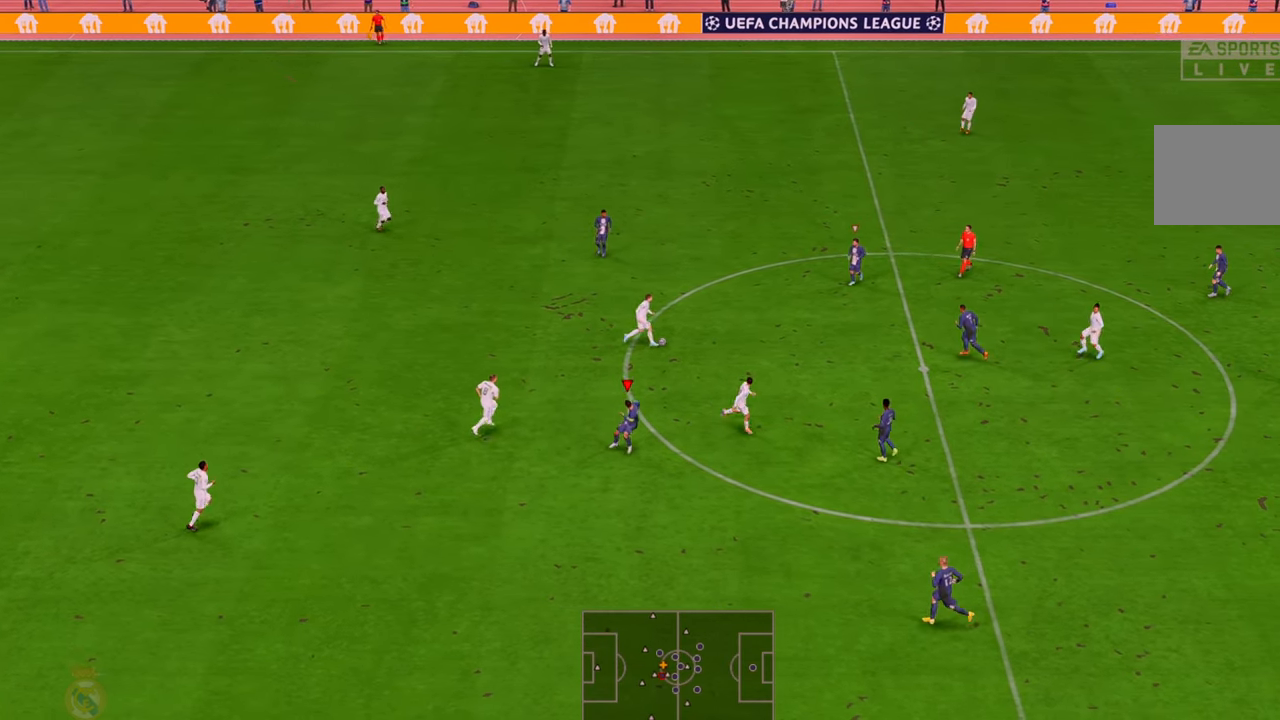
{"buttons": ["R2"], "left_stick": "left", "right_stick": "center", "events": [[83, "L1", "down"], [117, "left_stick", "up"], [217, "left_stick", "left"], [250, "L1", "up"]]}
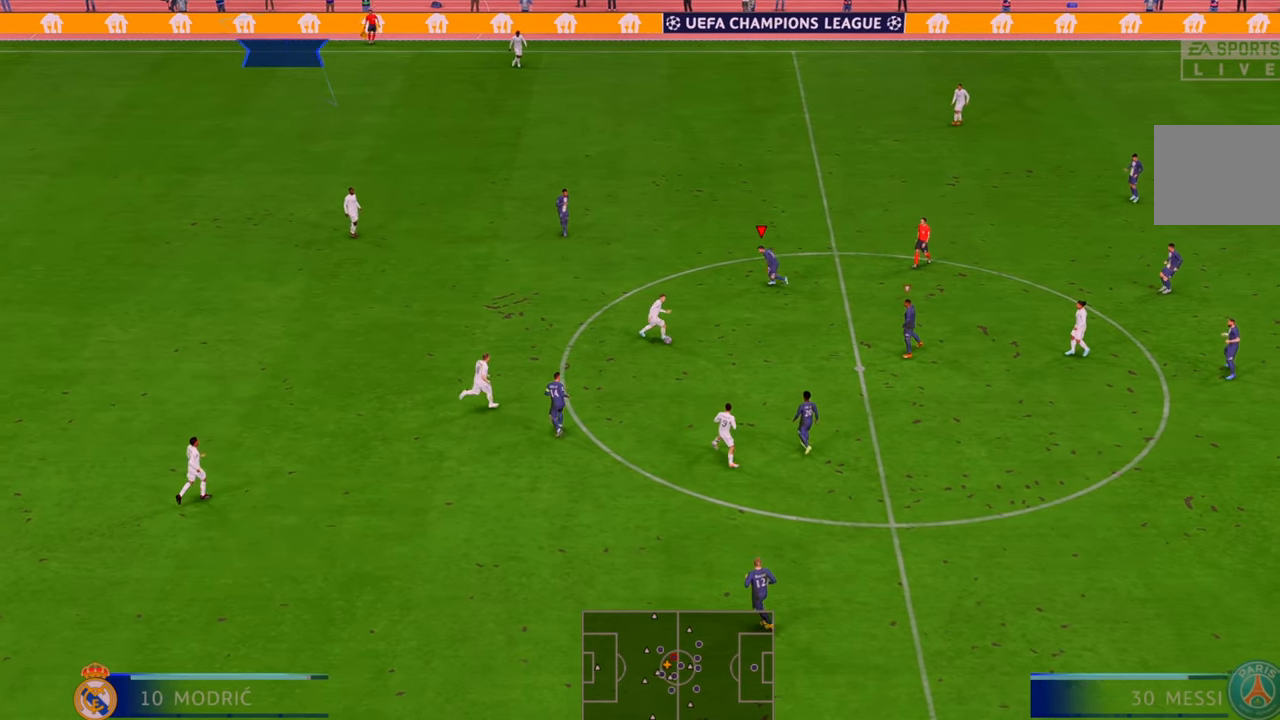
{"buttons": ["R2"], "left_stick": "left", "right_stick": "center", "events": [[117, "left_stick", "down"], [333, "left_stick", "up-right"], [433, "left_stick", "center"], [500, "left_stick", "left"]]}
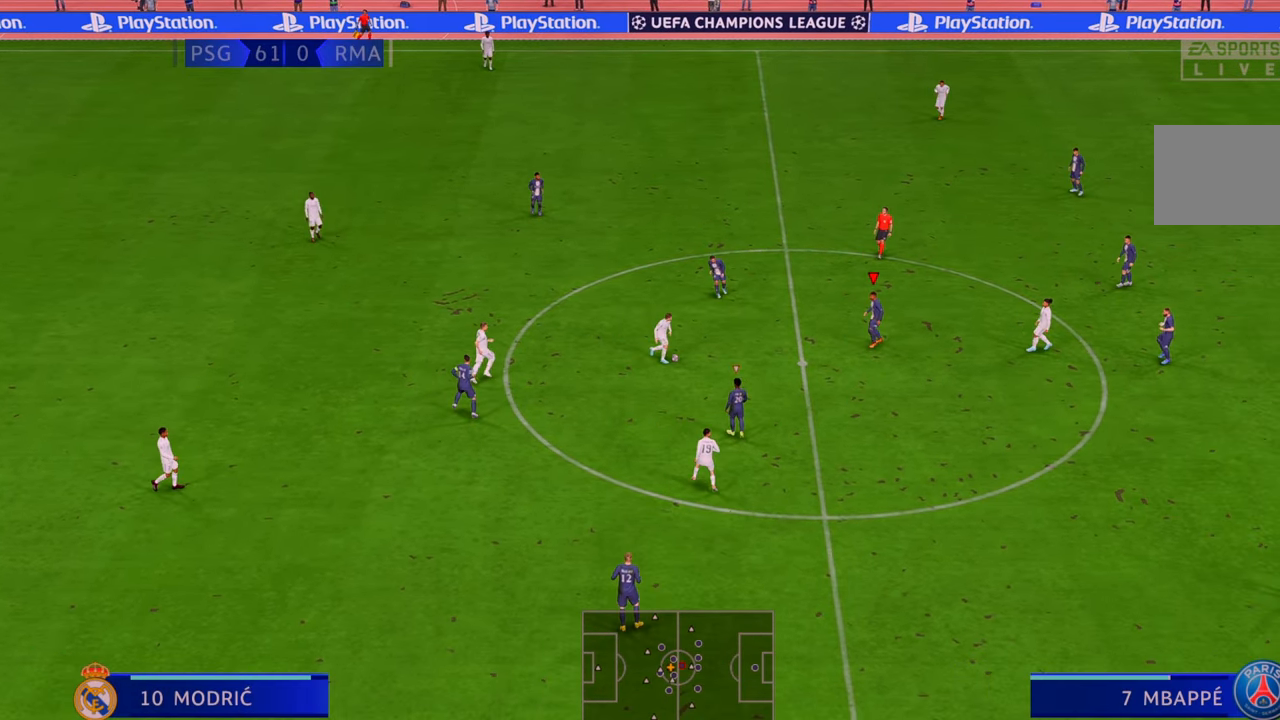
{"buttons": ["B", "R2"], "left_stick": "left", "right_stick": "center", "events": [[100, "left_stick", "down-left"], [367, "left_stick", "left"], [500, "B", "down"]]}
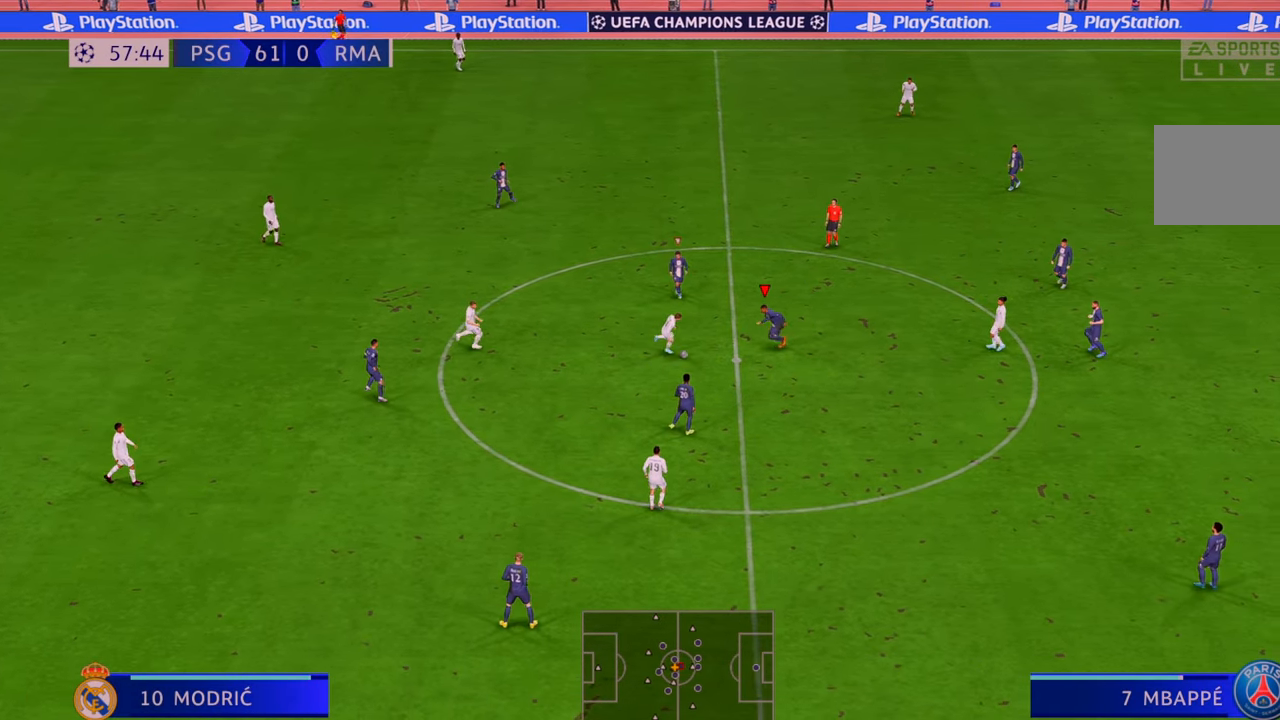
{"buttons": ["R2"], "left_stick": "left", "right_stick": "center", "events": [[133, "B", "up"], [133, "left_stick", "up-left"], [267, "left_stick", "left"]]}
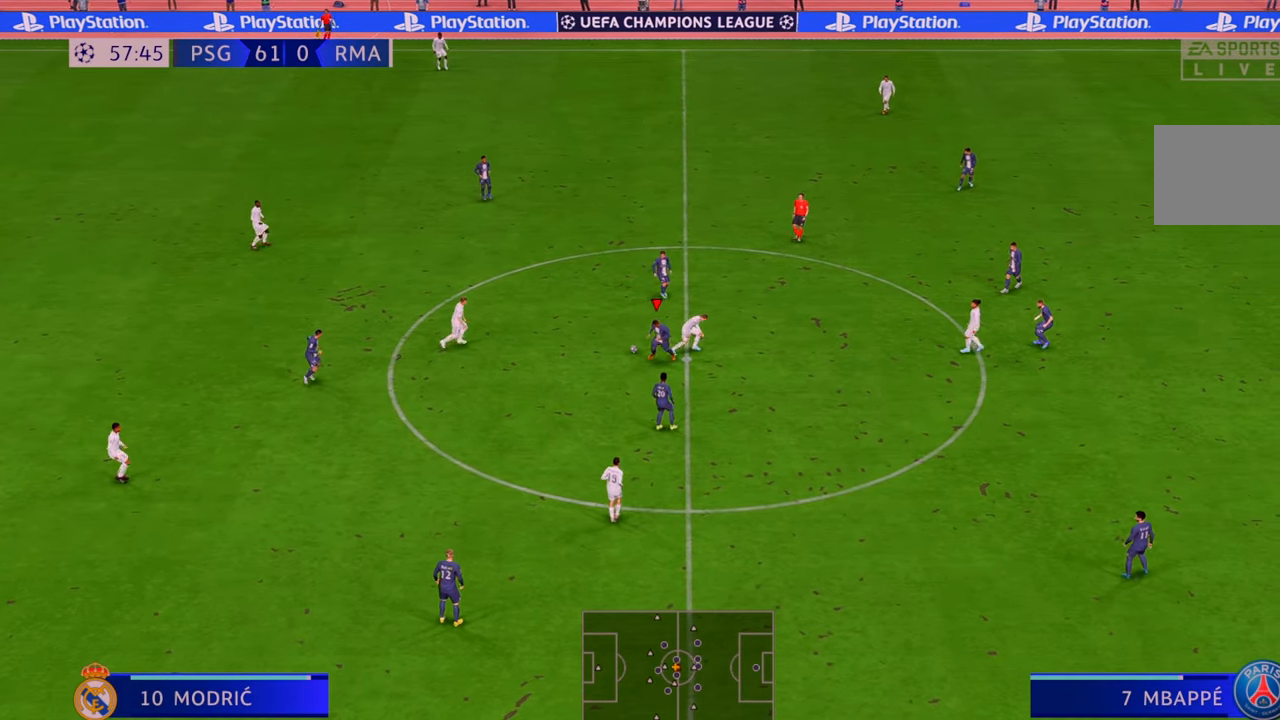
{"buttons": ["R2"], "left_stick": "up", "right_stick": "center", "events": [[467, "left_stick", "up"]]}
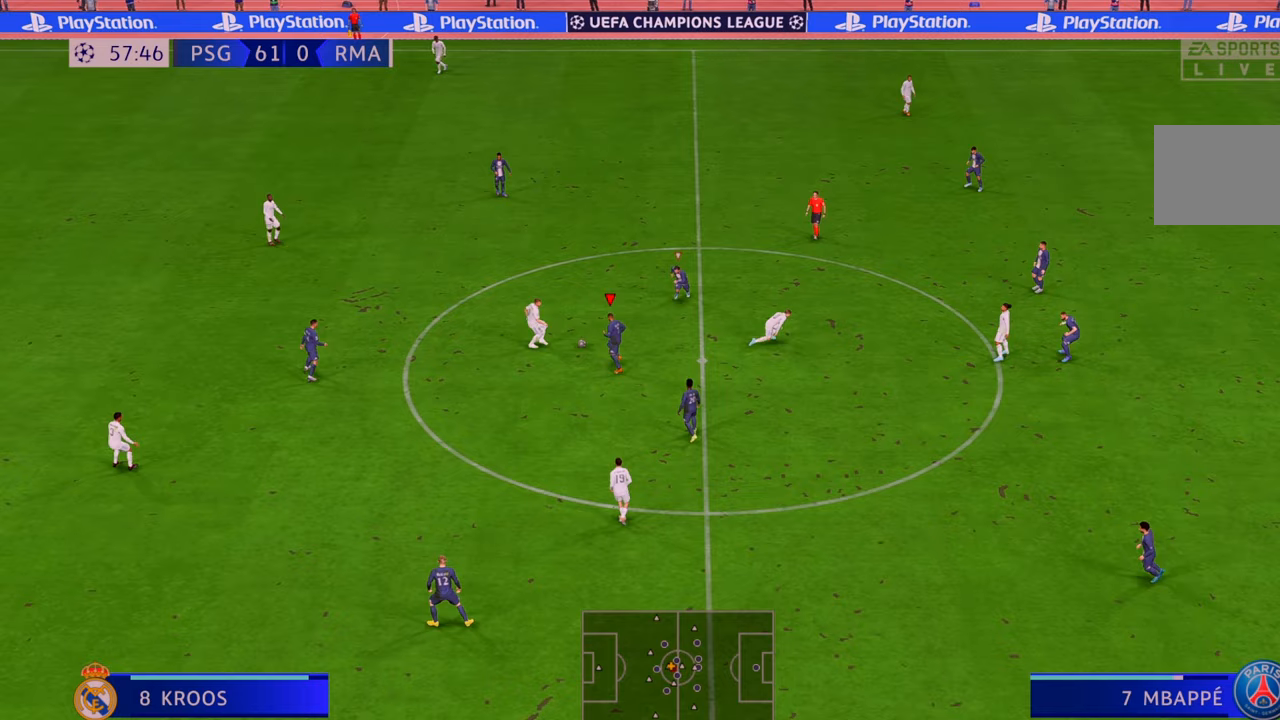
{"buttons": ["B", "R2"], "left_stick": "up", "right_stick": "center", "events": [[433, "B", "down"]]}
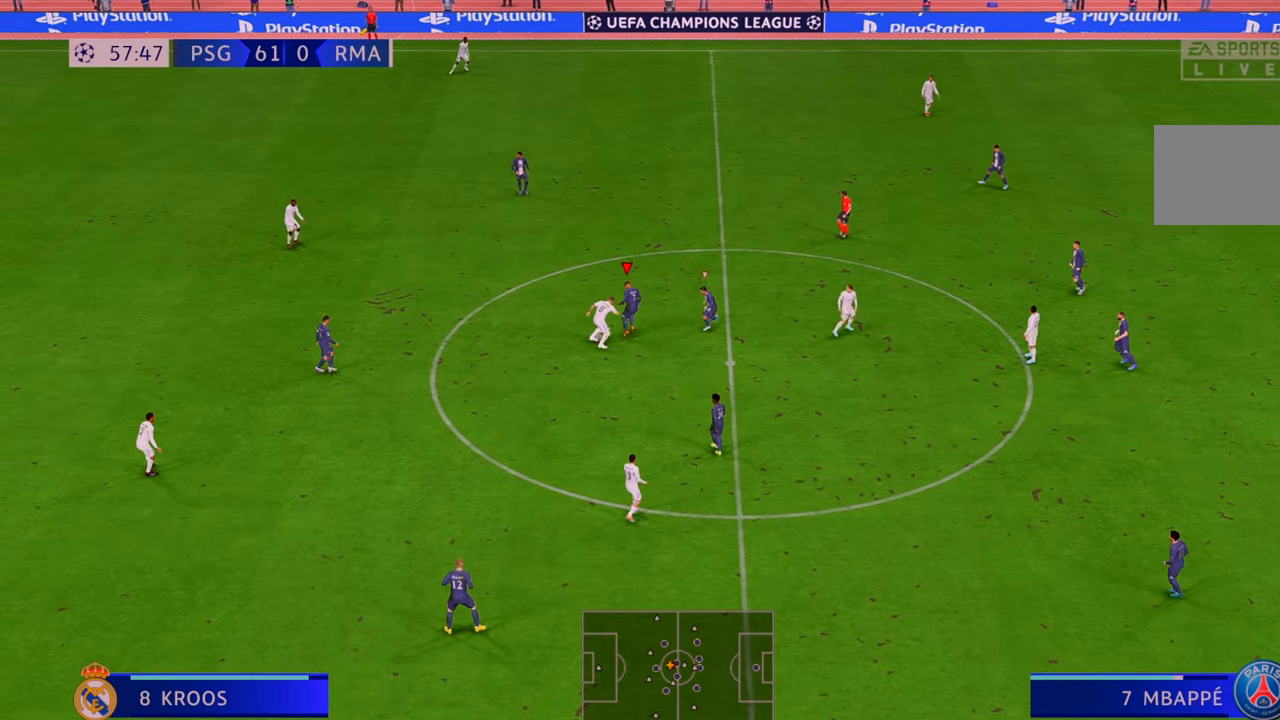
{"buttons": ["R2"], "left_stick": "left", "right_stick": "center", "events": [[83, "B", "up"], [267, "left_stick", "center"], [333, "left_stick", "down-left"], [500, "left_stick", "left"]]}
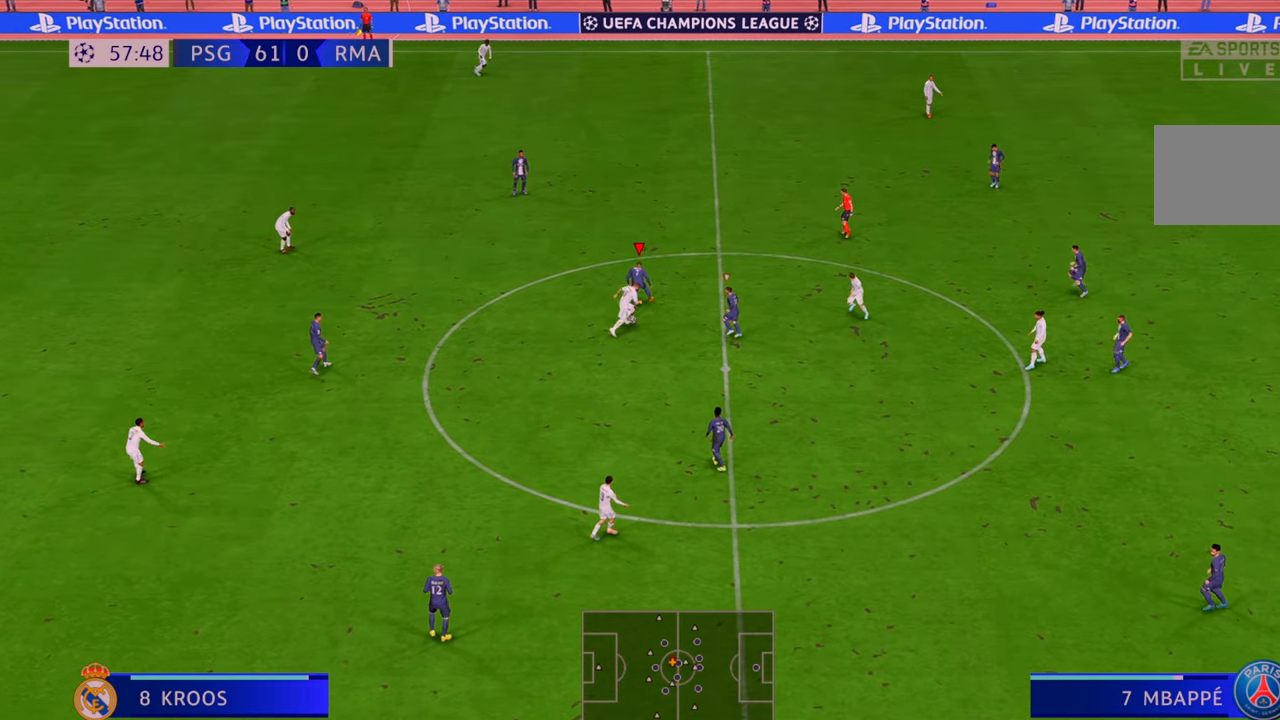
{"buttons": ["L1", "R2"], "left_stick": "left", "right_stick": "center", "events": [[467, "L1", "down"]]}
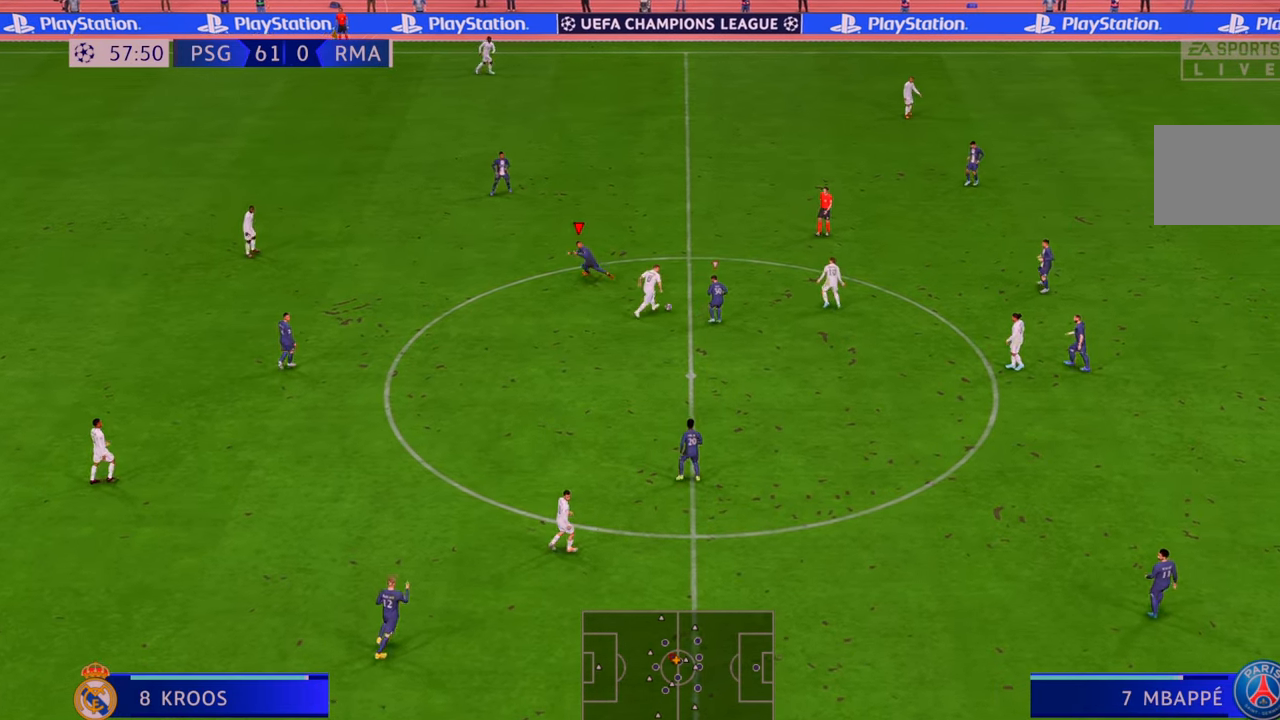
{"buttons": ["R2"], "left_stick": "up", "right_stick": "center", "events": [[83, "L1", "up"], [83, "left_stick", "up"]]}